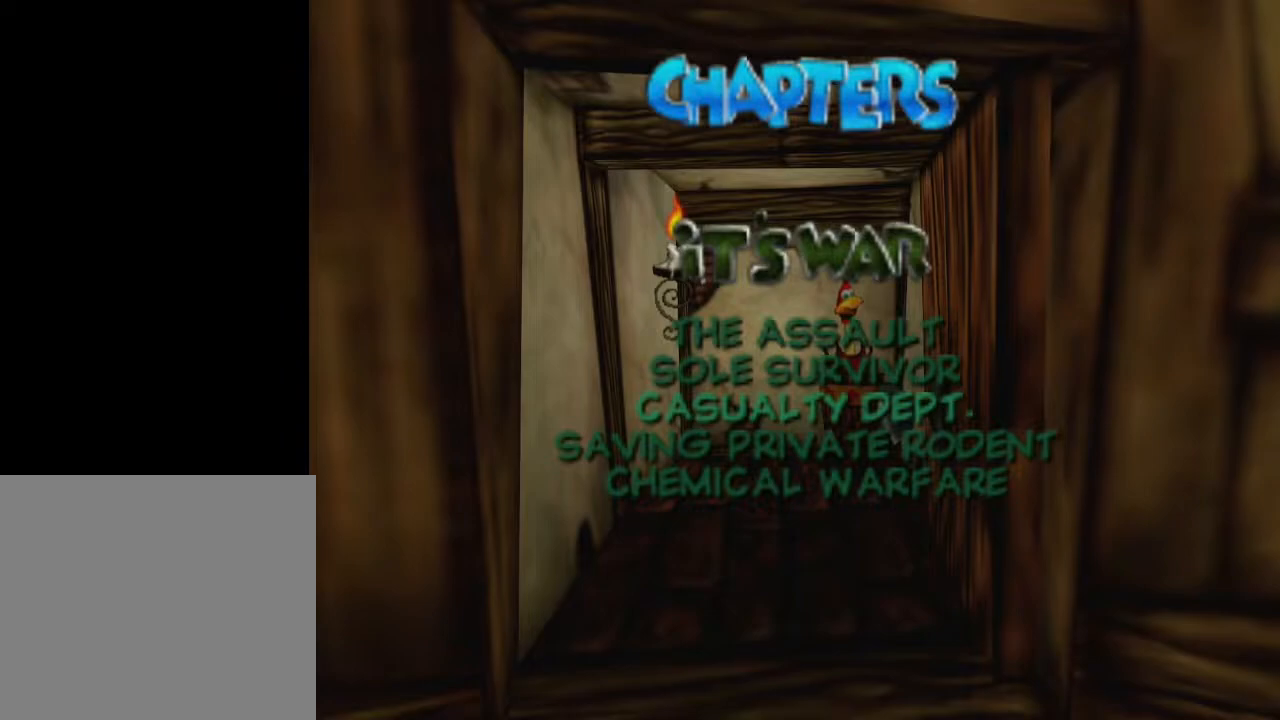
Gameplay with a controller (Xbox layout); each line is a JSON object with the inputs held at the frame after it. "events" lists button and stick changes between this image and that frame as [ms after this image, input, new state], when the widget could be followed in between.
{"buttons": [], "left_stick": "center", "right_stick": "center", "events": []}
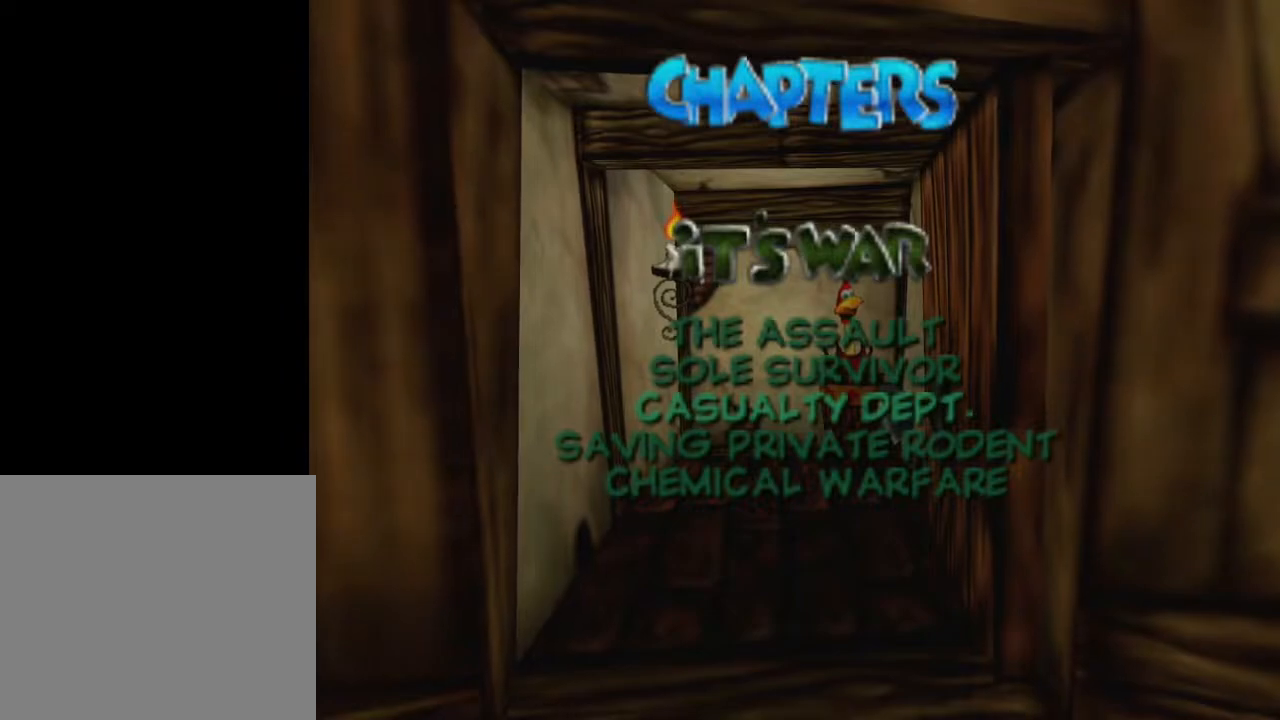
{"buttons": [], "left_stick": "center", "right_stick": "center", "events": []}
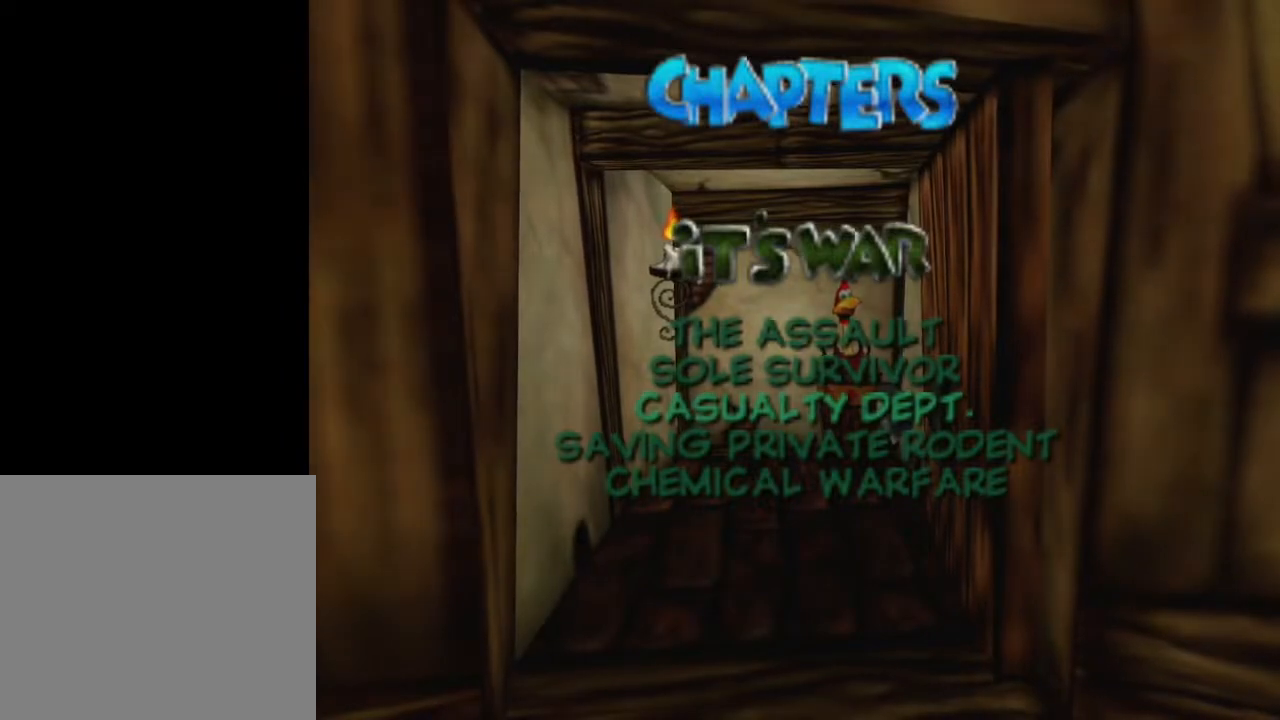
{"buttons": ["A"], "left_stick": "center", "right_stick": "center", "events": [[450, "A", "down"]]}
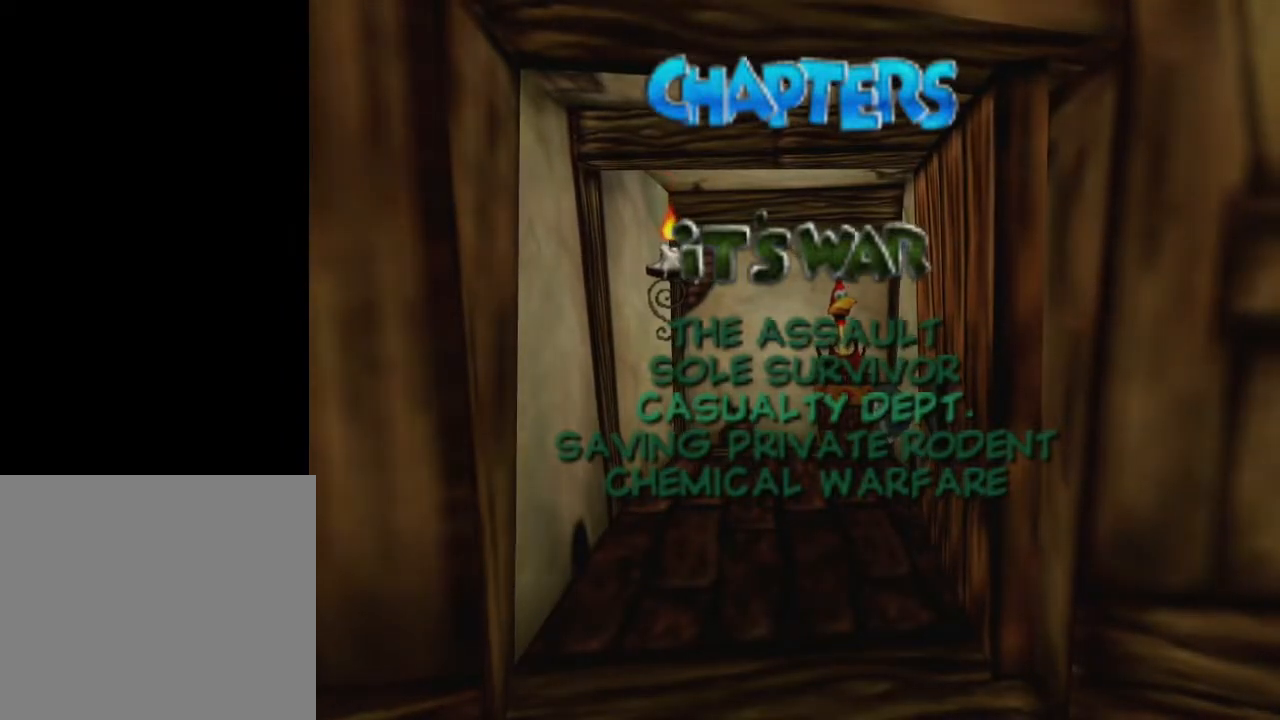
{"buttons": ["L2"], "left_stick": "center", "right_stick": "center", "events": [[50, "A", "up"], [417, "L2", "down"]]}
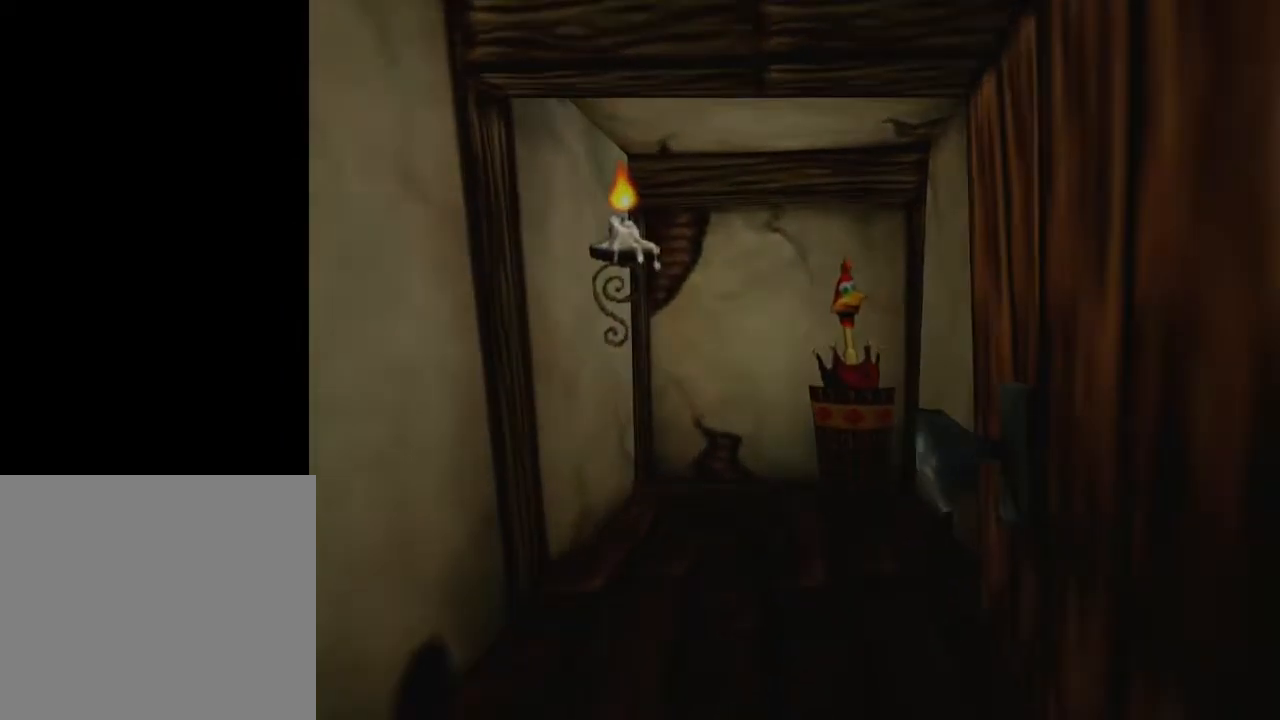
{"buttons": ["L2"], "left_stick": "center", "right_stick": "center", "events": []}
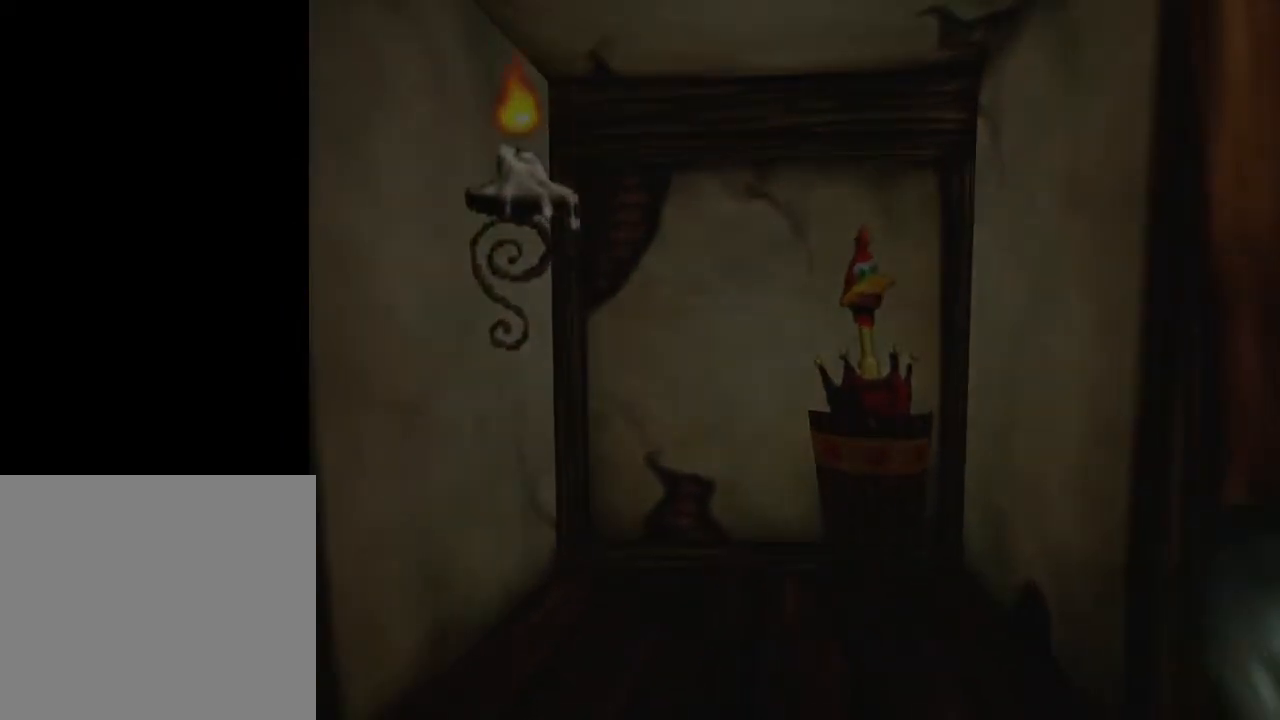
{"buttons": ["L2"], "left_stick": "center", "right_stick": "center", "events": []}
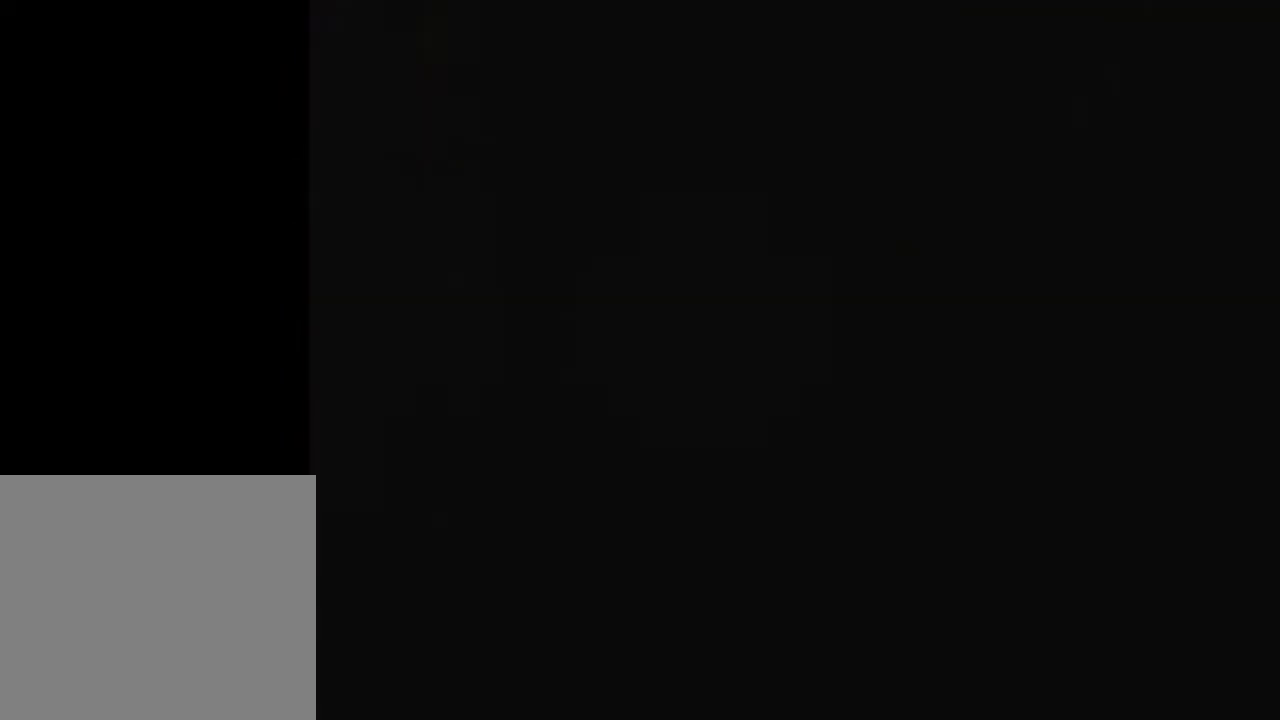
{"buttons": ["L2", "SELECT"], "left_stick": "center", "right_stick": "center", "events": [[67, "SELECT", "down"], [183, "SELECT", "up"], [283, "SELECT", "down"], [367, "SELECT", "up"], [467, "SELECT", "down"]]}
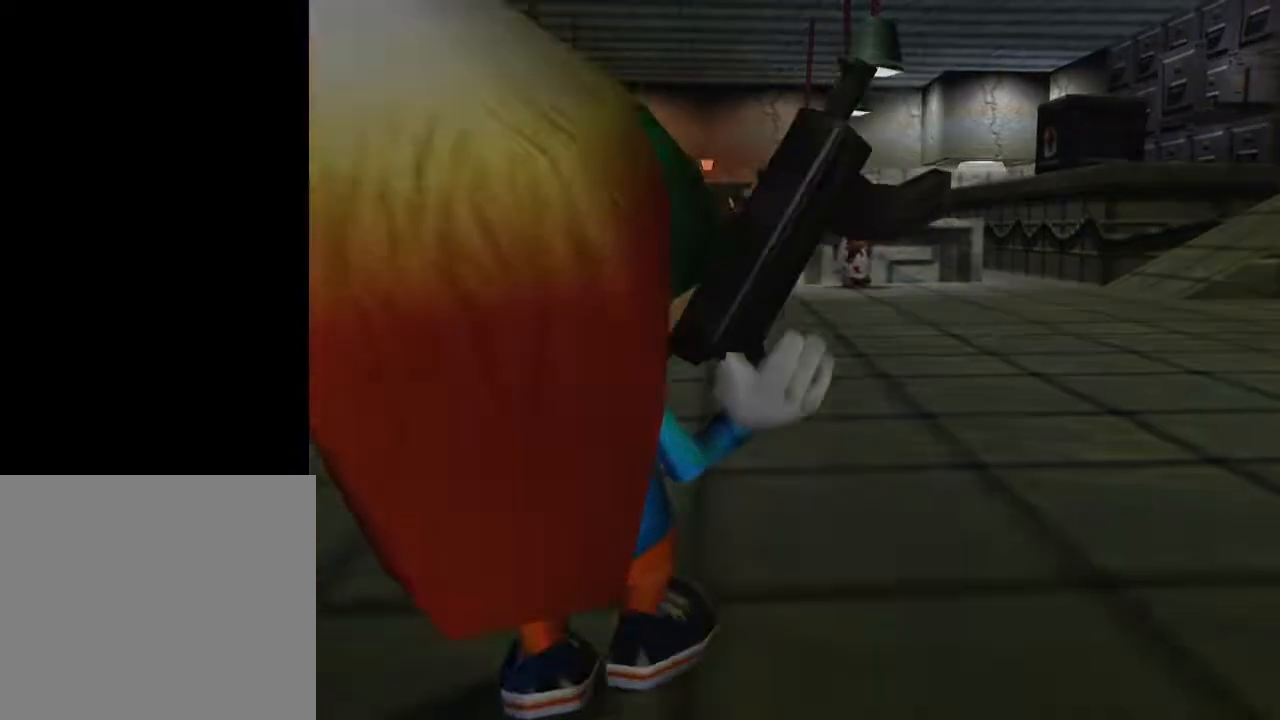
{"buttons": ["L2"], "left_stick": "center", "right_stick": "center", "events": [[33, "SELECT", "up"]]}
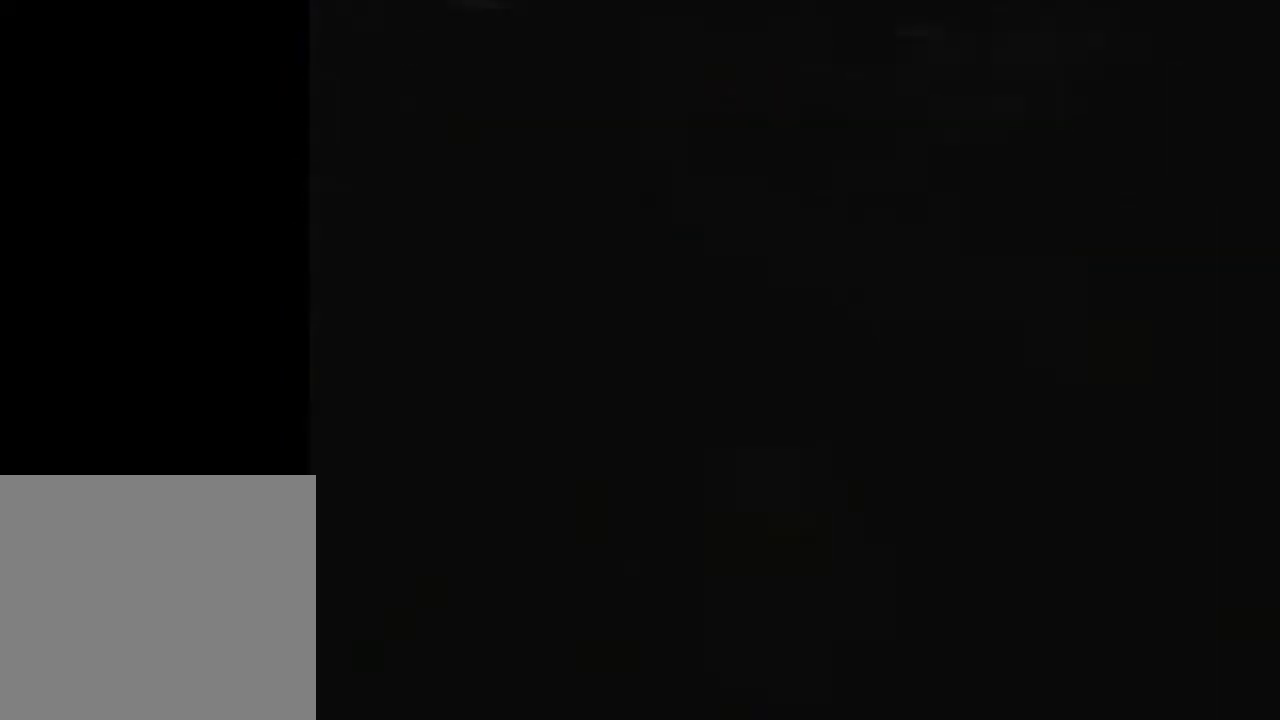
{"buttons": ["L2"], "left_stick": "center", "right_stick": "center", "events": [[333, "L2", "up"], [417, "L2", "down"]]}
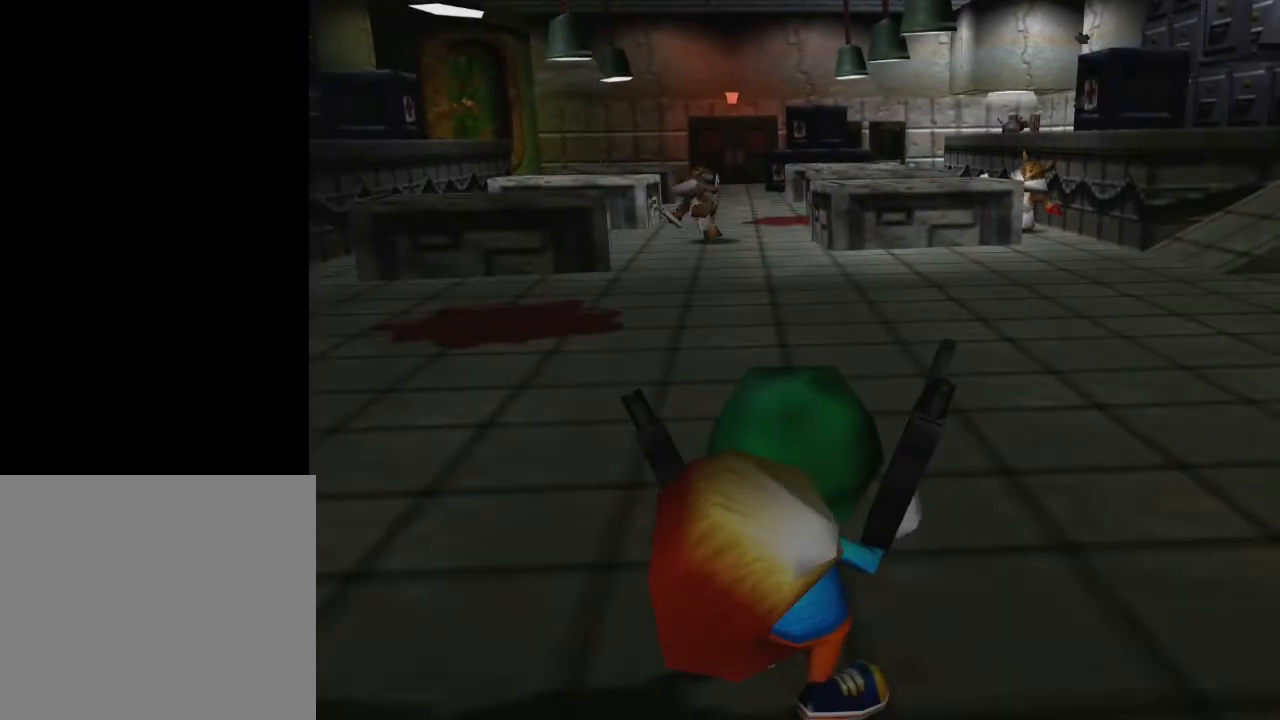
{"buttons": ["L2", "R2"], "left_stick": "left", "right_stick": "center", "events": [[233, "R2", "down"], [450, "left_stick", "left"]]}
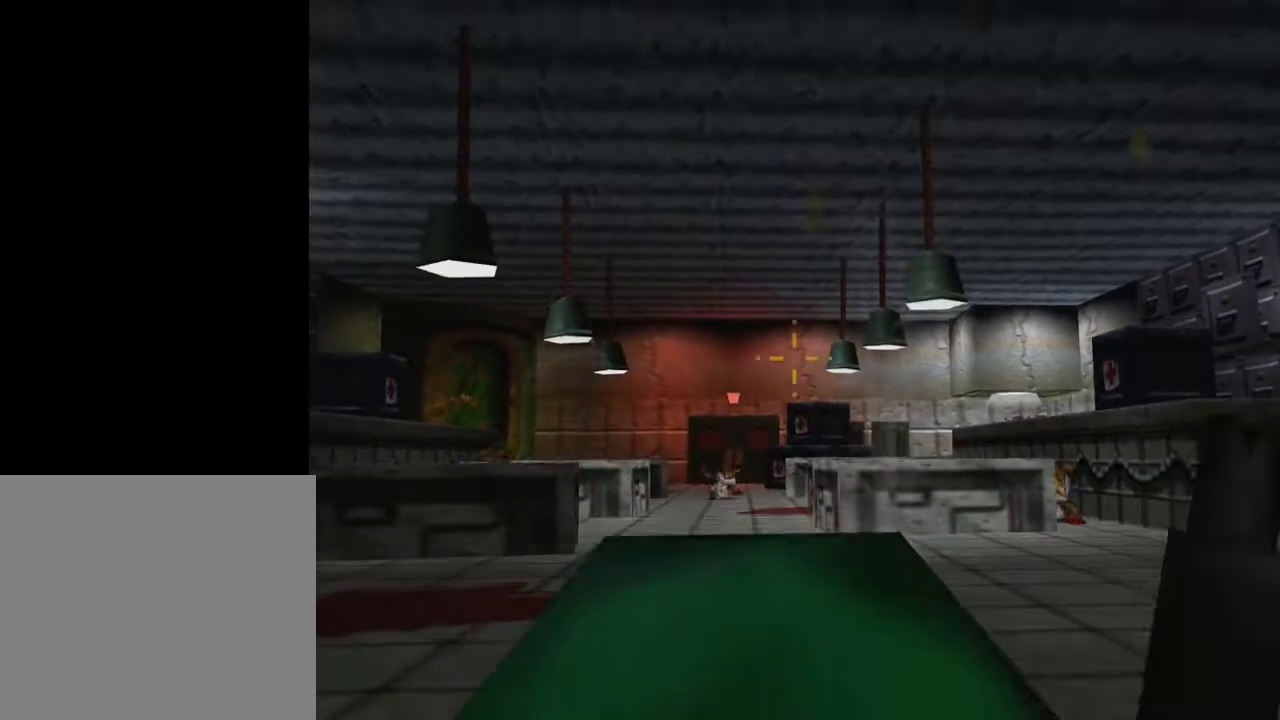
{"buttons": ["L2", "R2"], "left_stick": "left", "right_stick": "center", "events": [[67, "left_stick", "center"], [333, "left_stick", "left"]]}
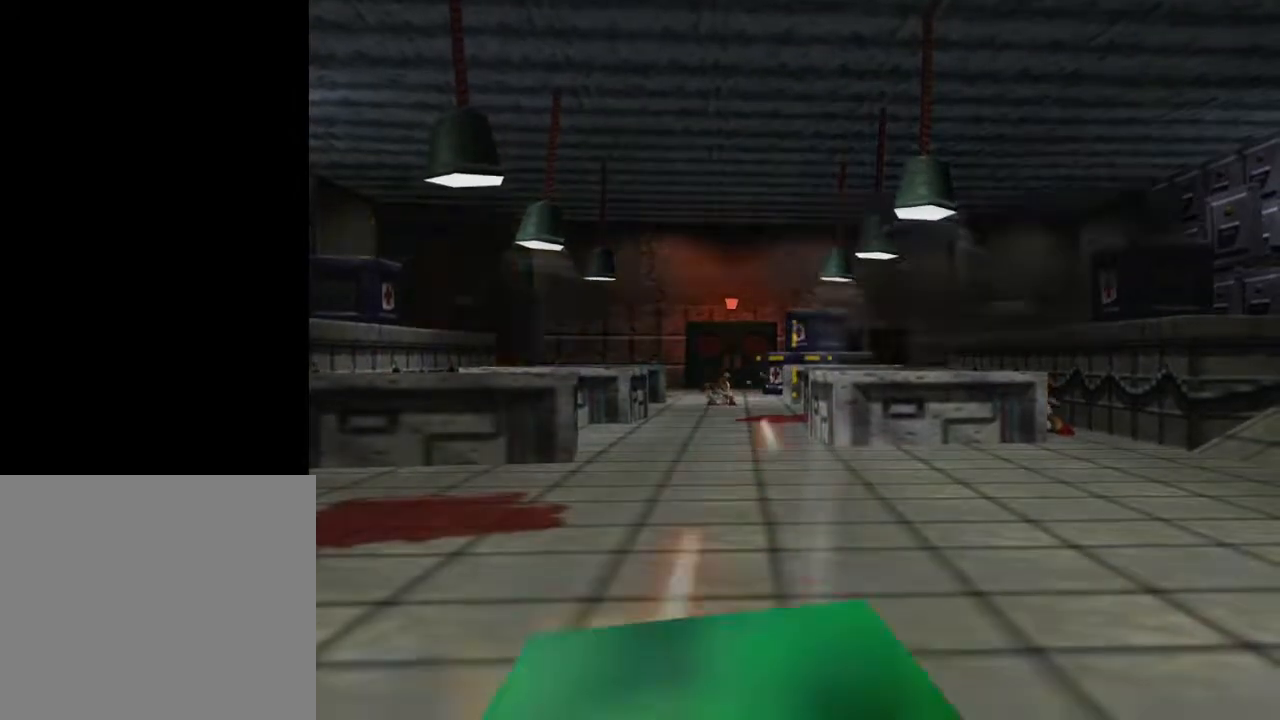
{"buttons": ["L2"], "left_stick": "center", "right_stick": "center", "events": [[33, "left_stick", "center"], [167, "R2", "up"], [250, "left_stick", "right"], [333, "R2", "down"], [367, "left_stick", "center"], [483, "R2", "up"]]}
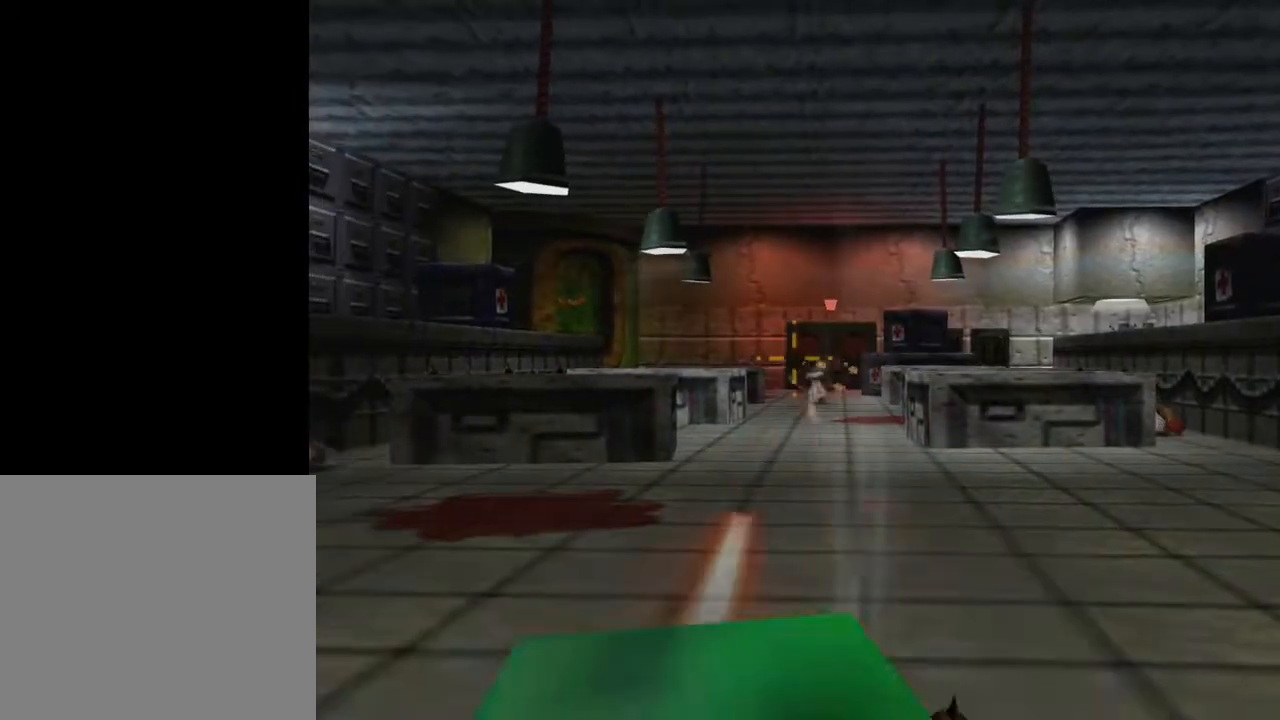
{"buttons": ["L2"], "left_stick": "center", "right_stick": "center", "events": [[217, "left_stick", "left"], [317, "left_stick", "center"]]}
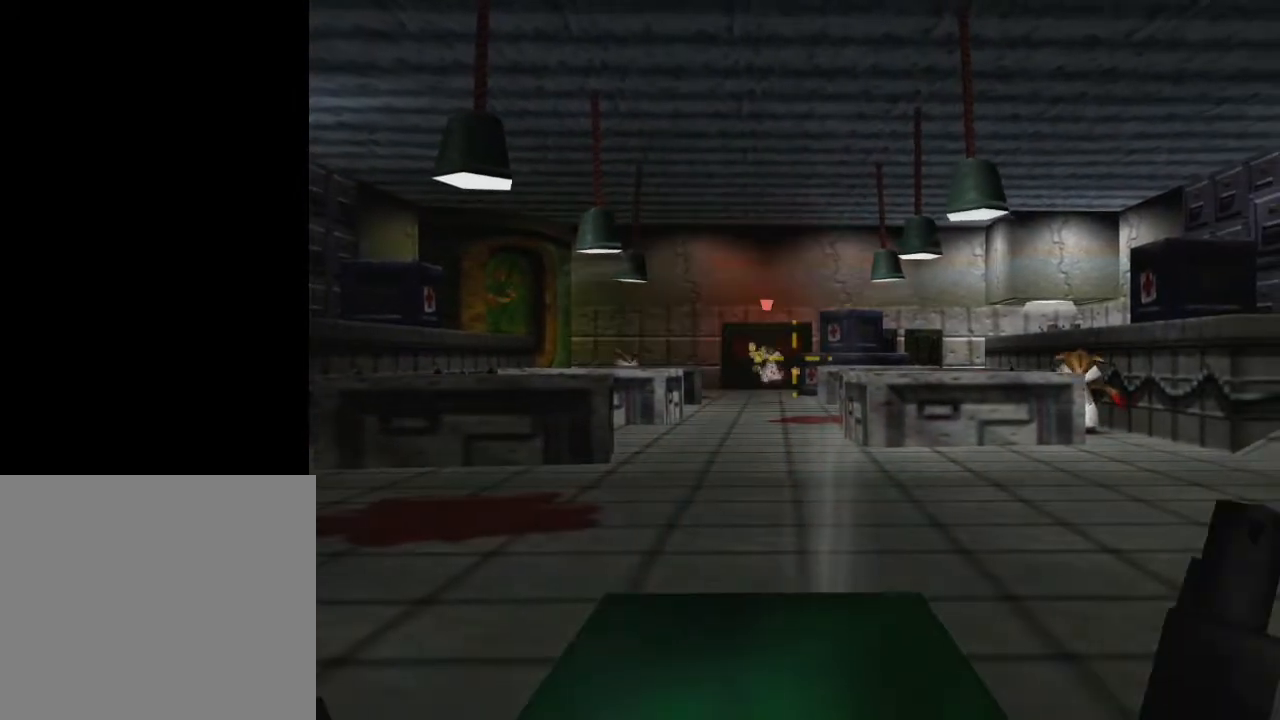
{"buttons": ["L2", "R2"], "left_stick": "center", "right_stick": "center", "events": [[233, "R2", "down"]]}
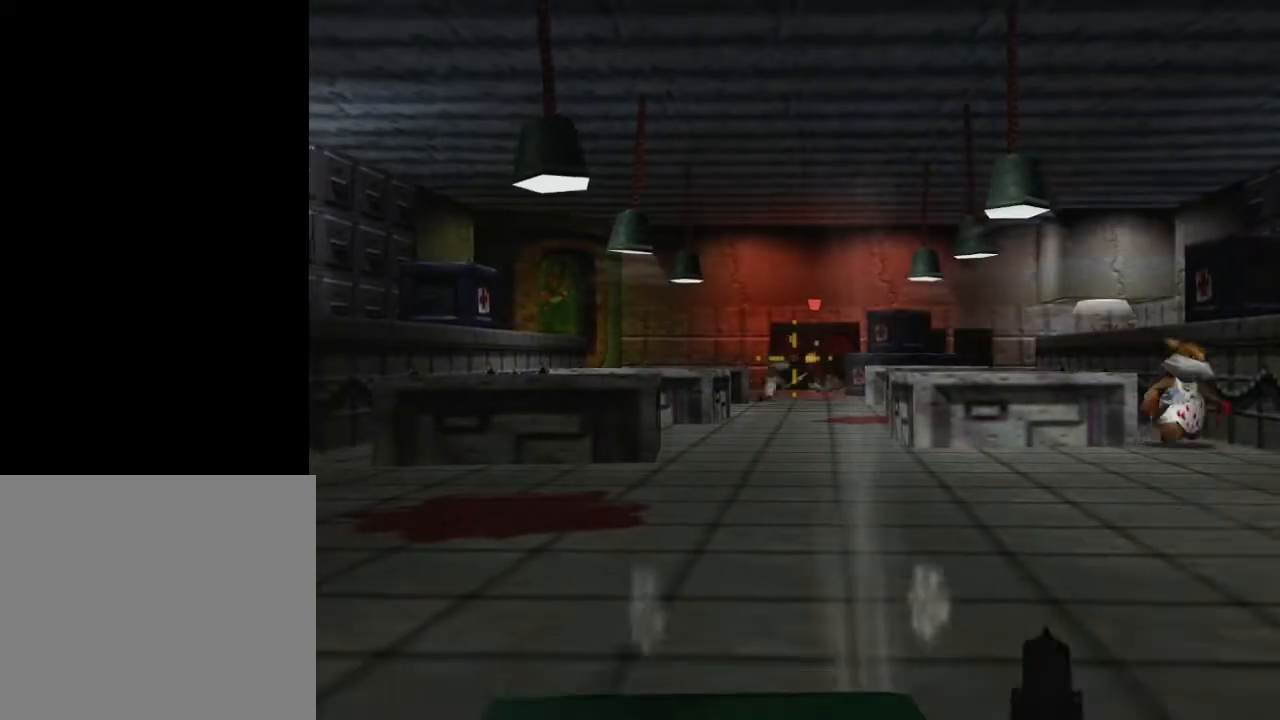
{"buttons": ["L2", "R2"], "left_stick": "left", "right_stick": "center", "events": [[50, "left_stick", "right"], [100, "R2", "up"], [250, "left_stick", "center"], [400, "R2", "down"], [500, "left_stick", "left"]]}
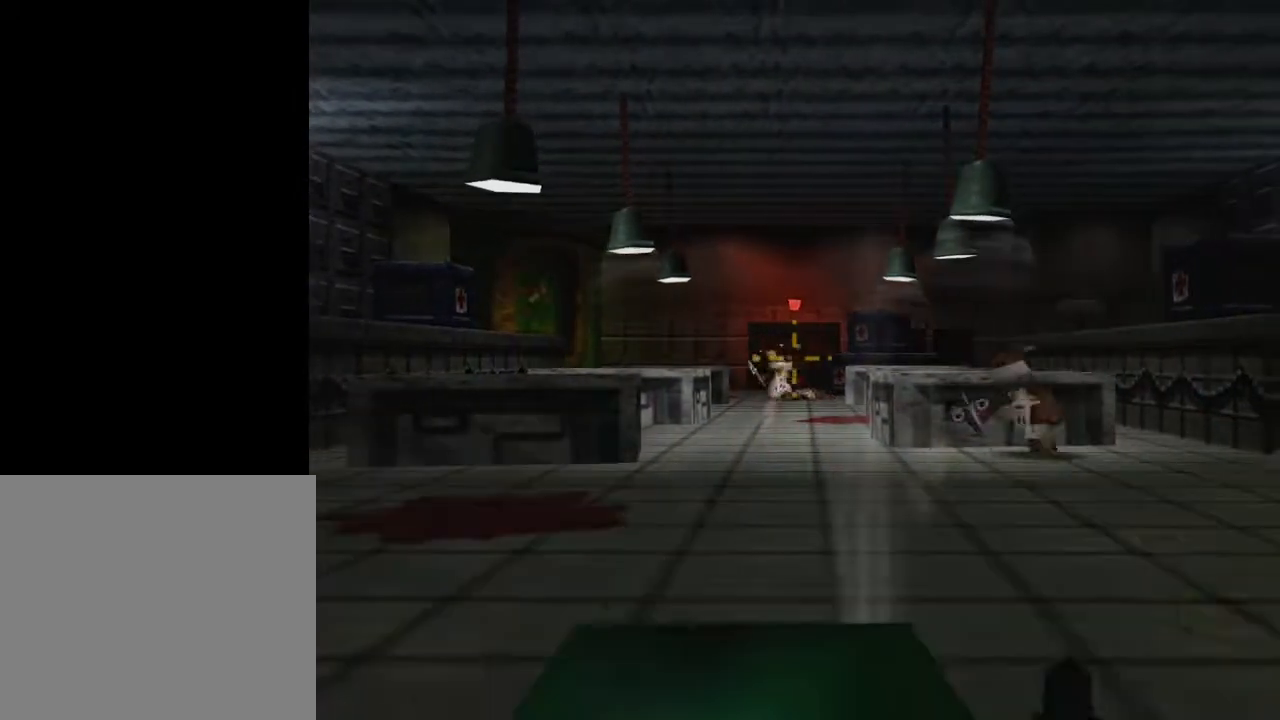
{"buttons": ["L2", "R2"], "left_stick": "center", "right_stick": "center", "events": [[133, "left_stick", "center"], [200, "R2", "up"], [250, "left_stick", "right"], [367, "R2", "down"], [400, "left_stick", "center"]]}
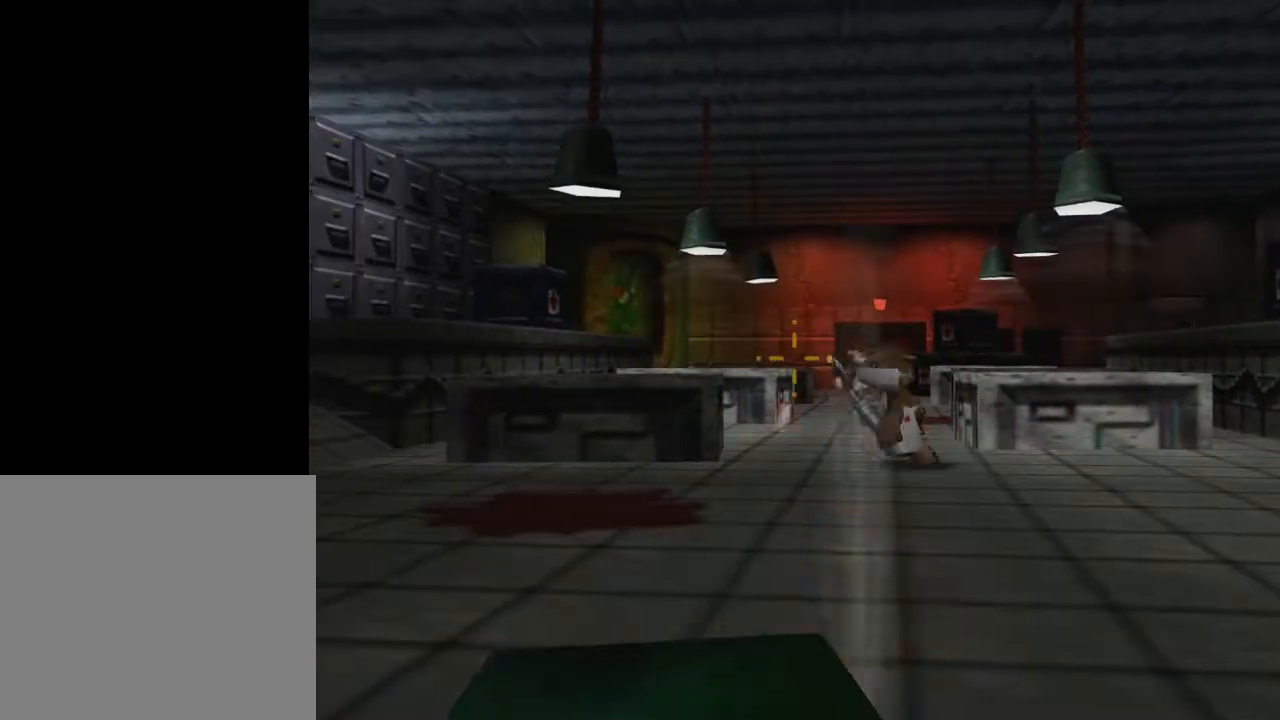
{"buttons": ["L2", "R2"], "left_stick": "center", "right_stick": "center", "events": [[50, "left_stick", "left"], [183, "left_stick", "center"], [200, "R2", "up"], [467, "R2", "down"]]}
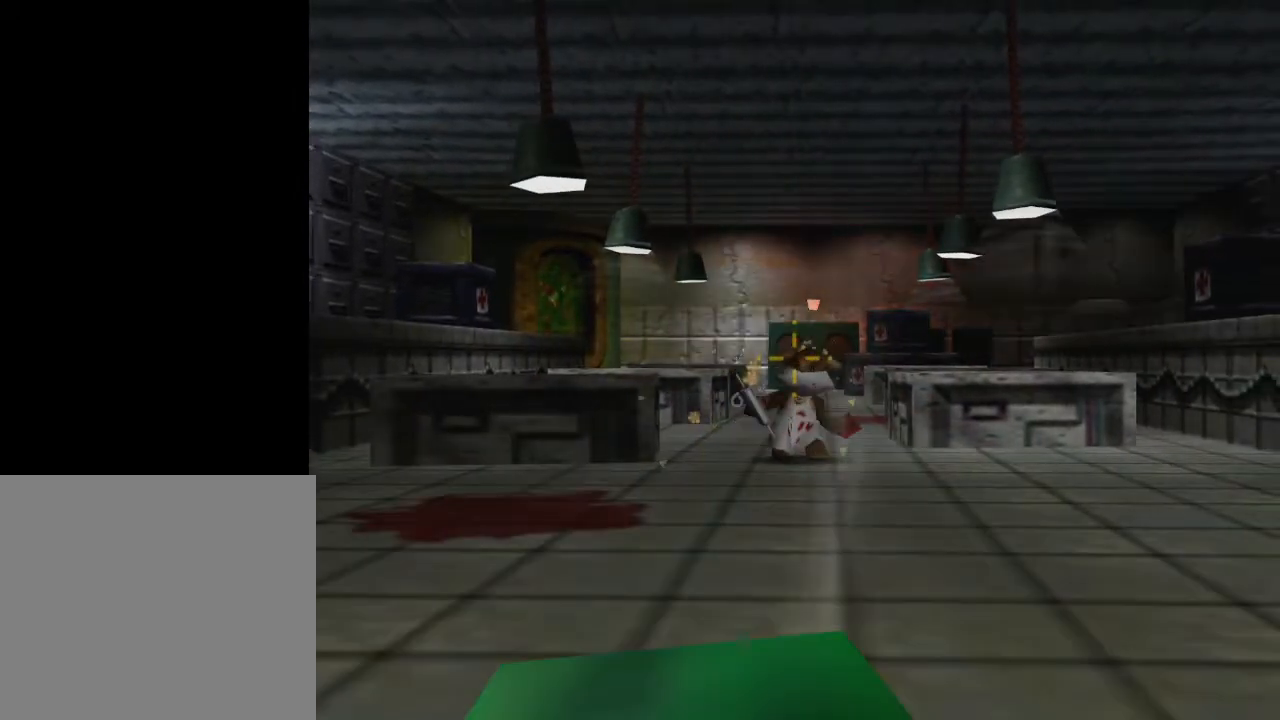
{"buttons": ["L2"], "left_stick": "left", "right_stick": "center", "events": [[167, "R2", "up"], [200, "left_stick", "left"]]}
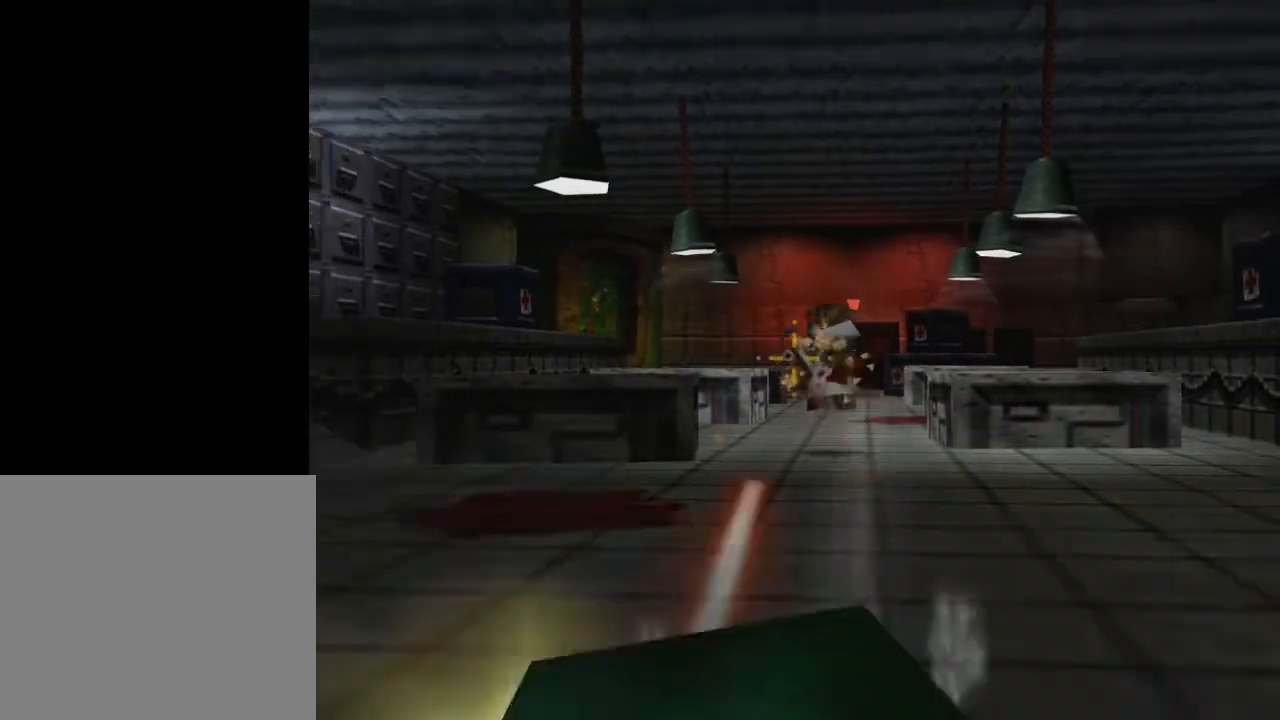
{"buttons": ["L2"], "left_stick": "center", "right_stick": "center", "events": [[333, "left_stick", "center"]]}
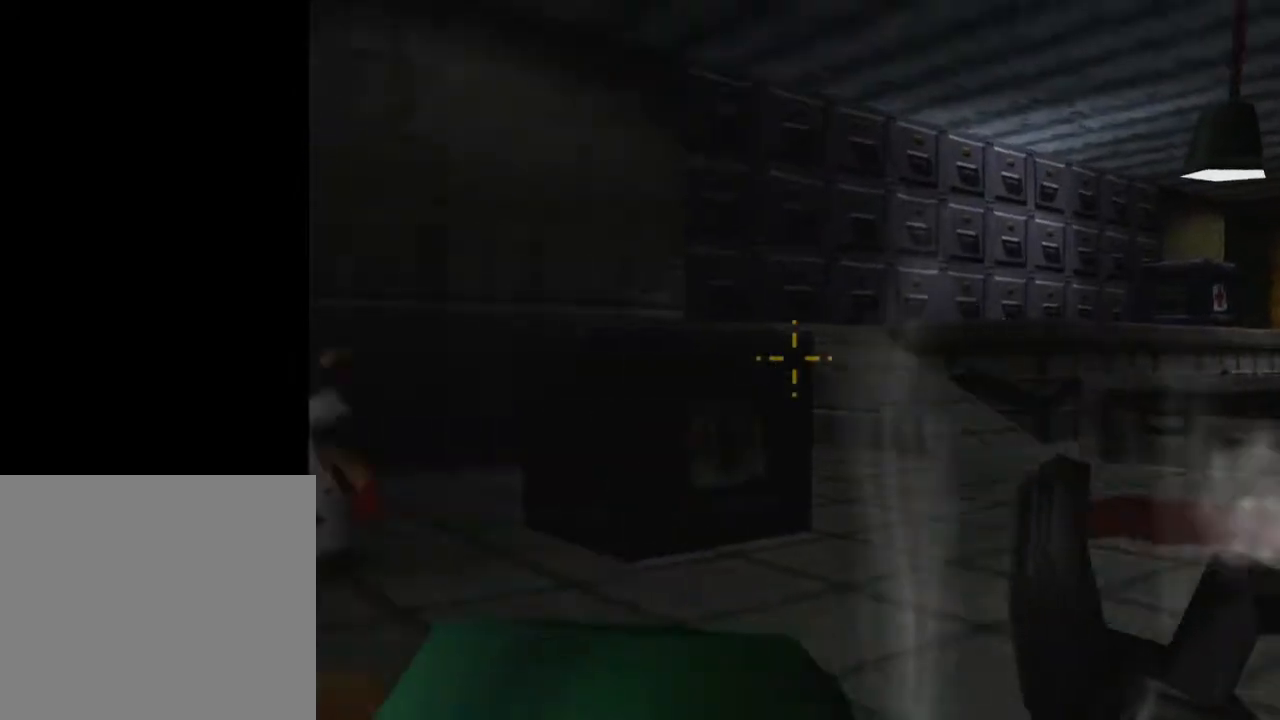
{"buttons": ["L2", "R2"], "left_stick": "right", "right_stick": "center", "events": [[17, "left_stick", "left"], [117, "R2", "down"], [233, "left_stick", "center"], [400, "left_stick", "right"]]}
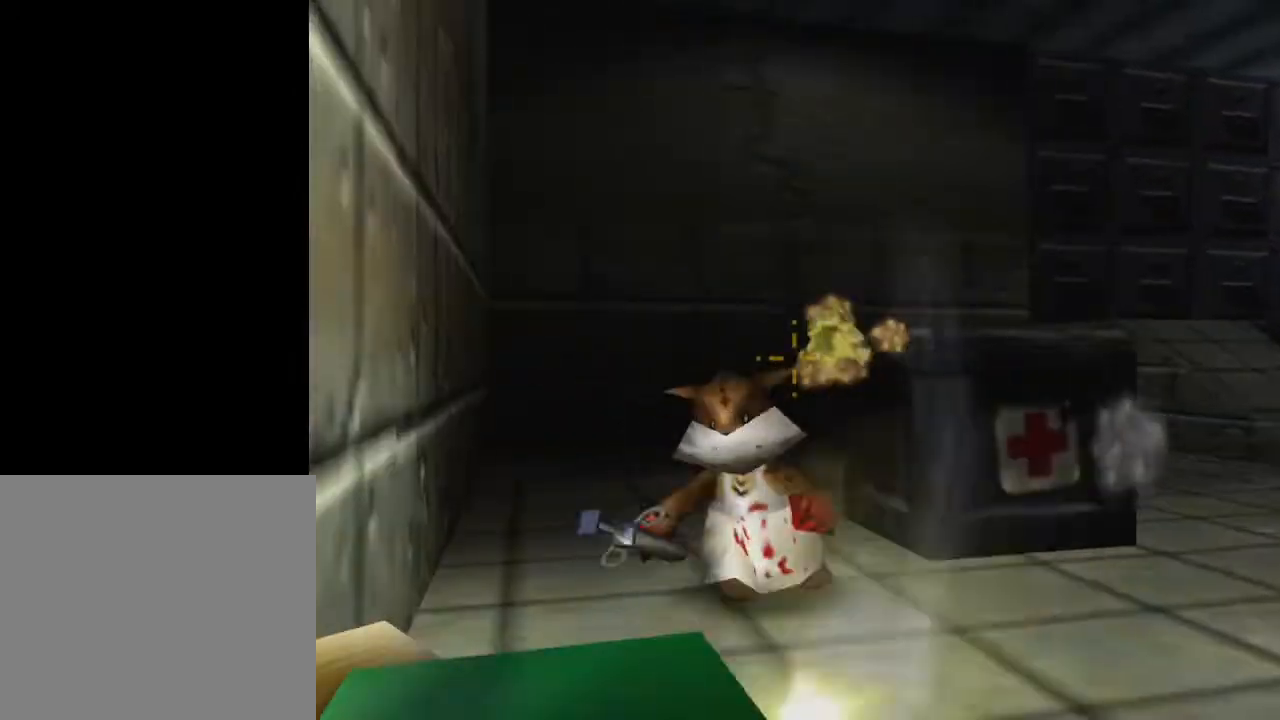
{"buttons": ["L2", "R2"], "left_stick": "center", "right_stick": "center", "events": [[33, "left_stick", "center"], [67, "R2", "up"], [250, "R2", "down"], [367, "left_stick", "left"], [500, "left_stick", "center"]]}
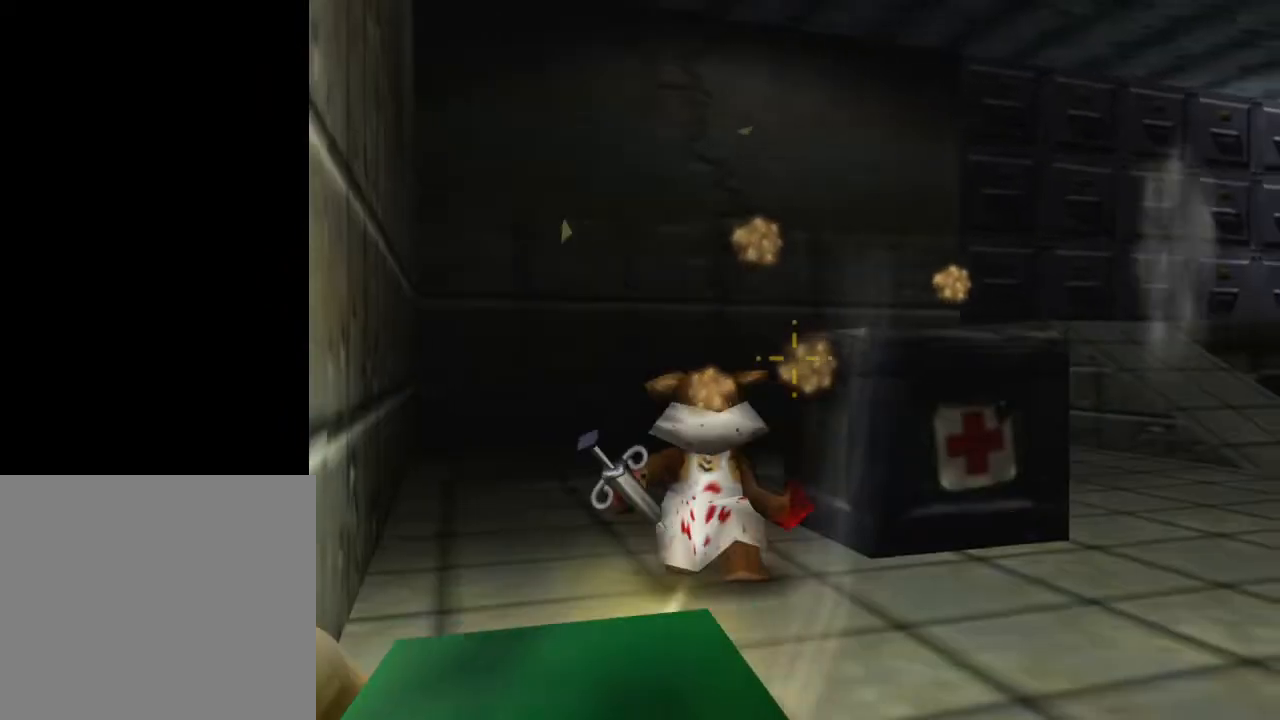
{"buttons": [], "left_stick": "center", "right_stick": "center", "events": [[67, "R2", "up"], [183, "left_stick", "right"], [217, "L2", "up"], [317, "left_stick", "center"], [400, "B", "down"], [483, "B", "up"]]}
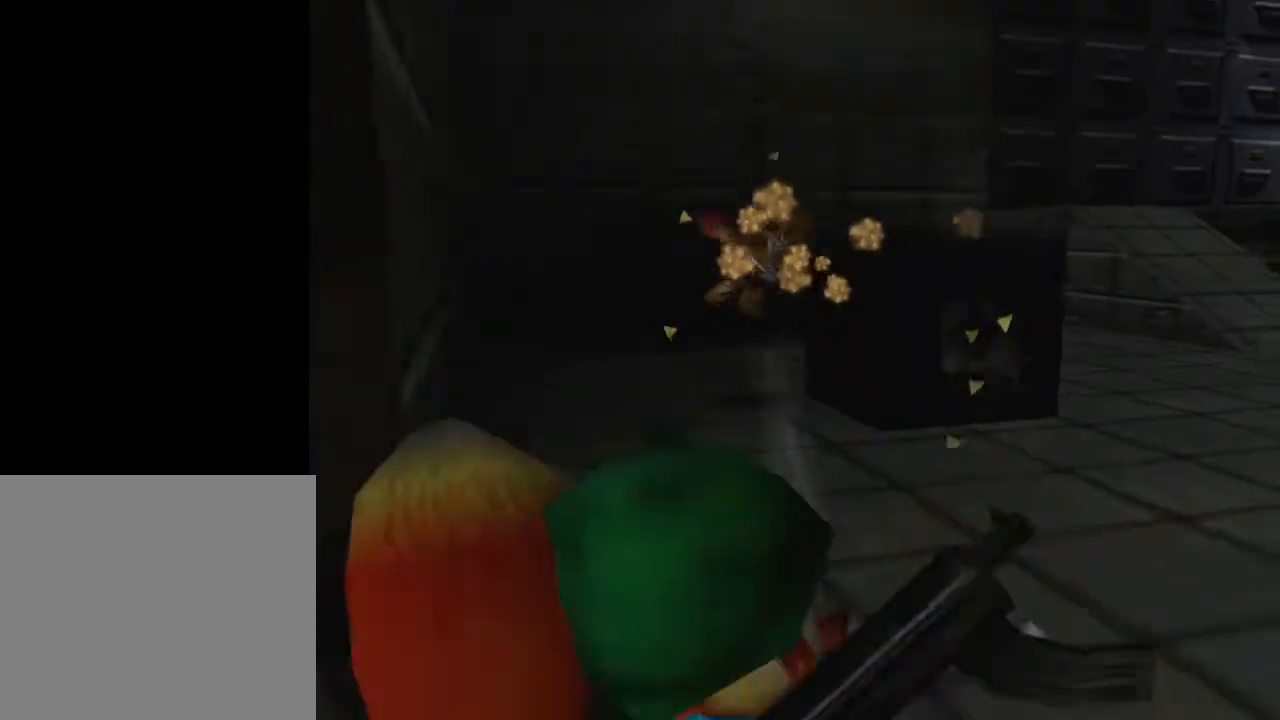
{"buttons": [], "left_stick": "right", "right_stick": "left", "events": [[133, "left_stick", "right"], [317, "right_stick", "left"]]}
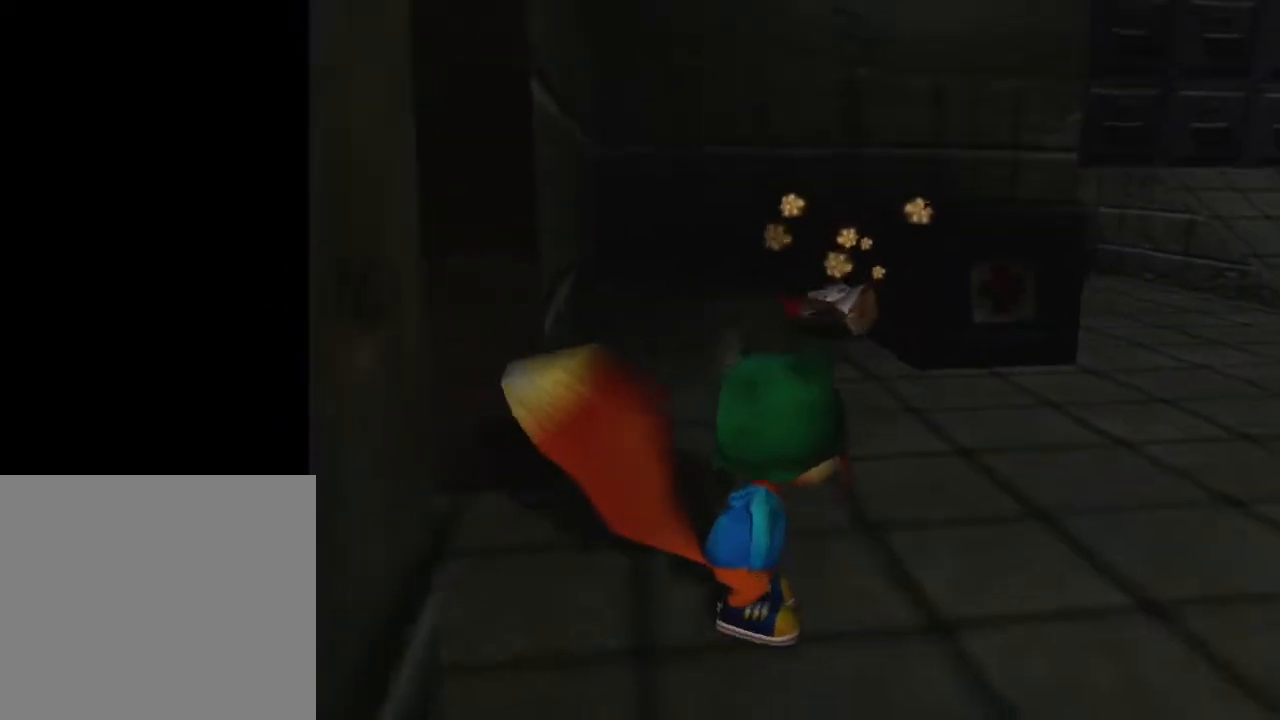
{"buttons": [], "left_stick": "right", "right_stick": "center", "events": [[500, "right_stick", "center"]]}
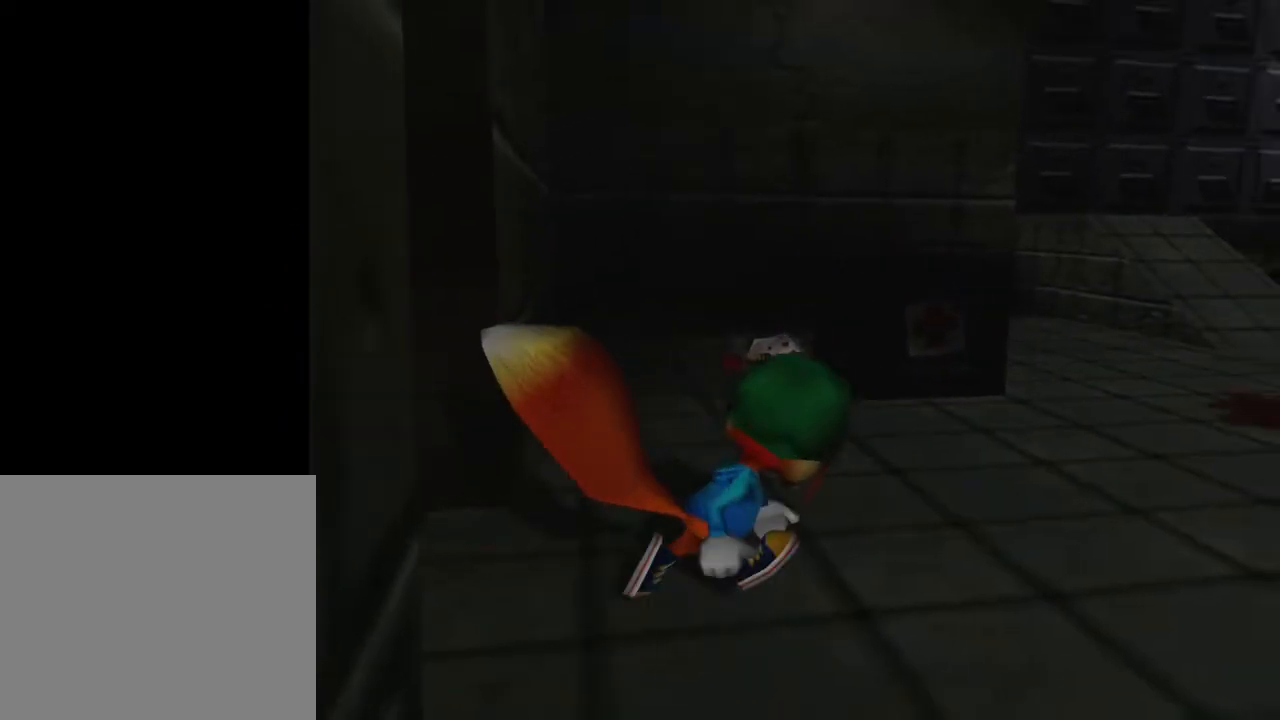
{"buttons": [], "left_stick": "up-right", "right_stick": "center", "events": [[283, "left_stick", "up-right"]]}
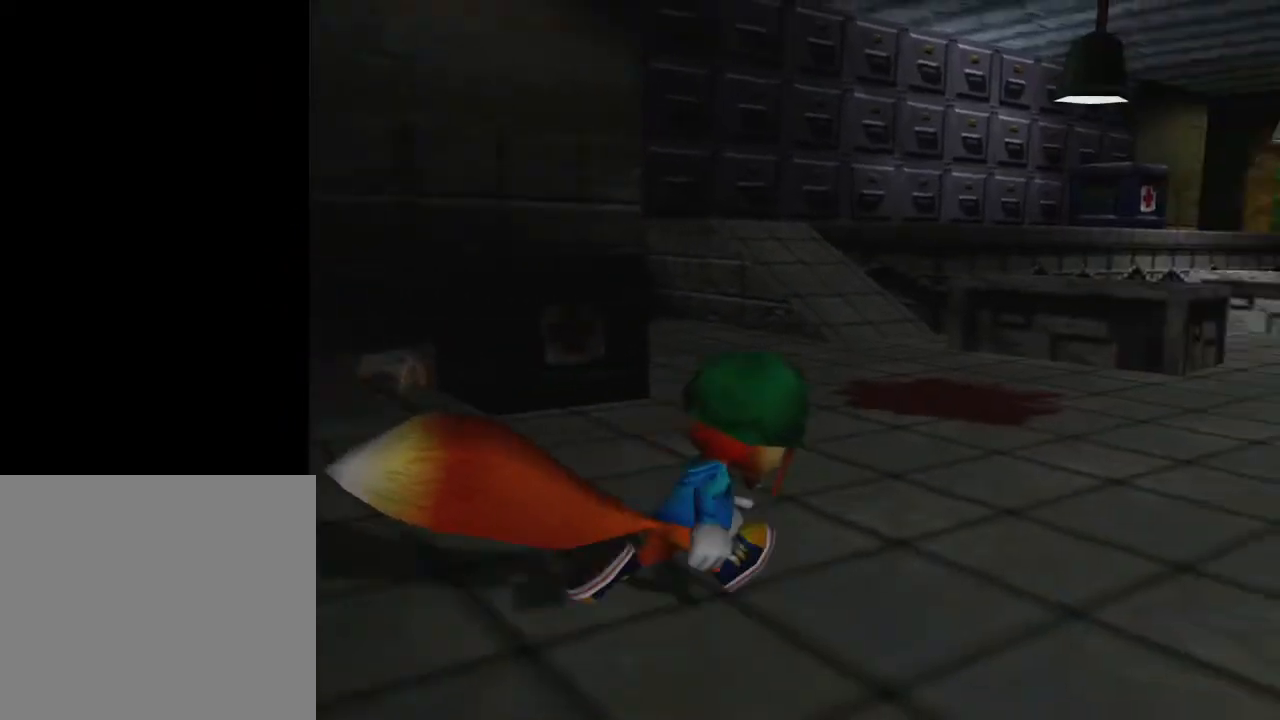
{"buttons": [], "left_stick": "up-right", "right_stick": "center", "events": []}